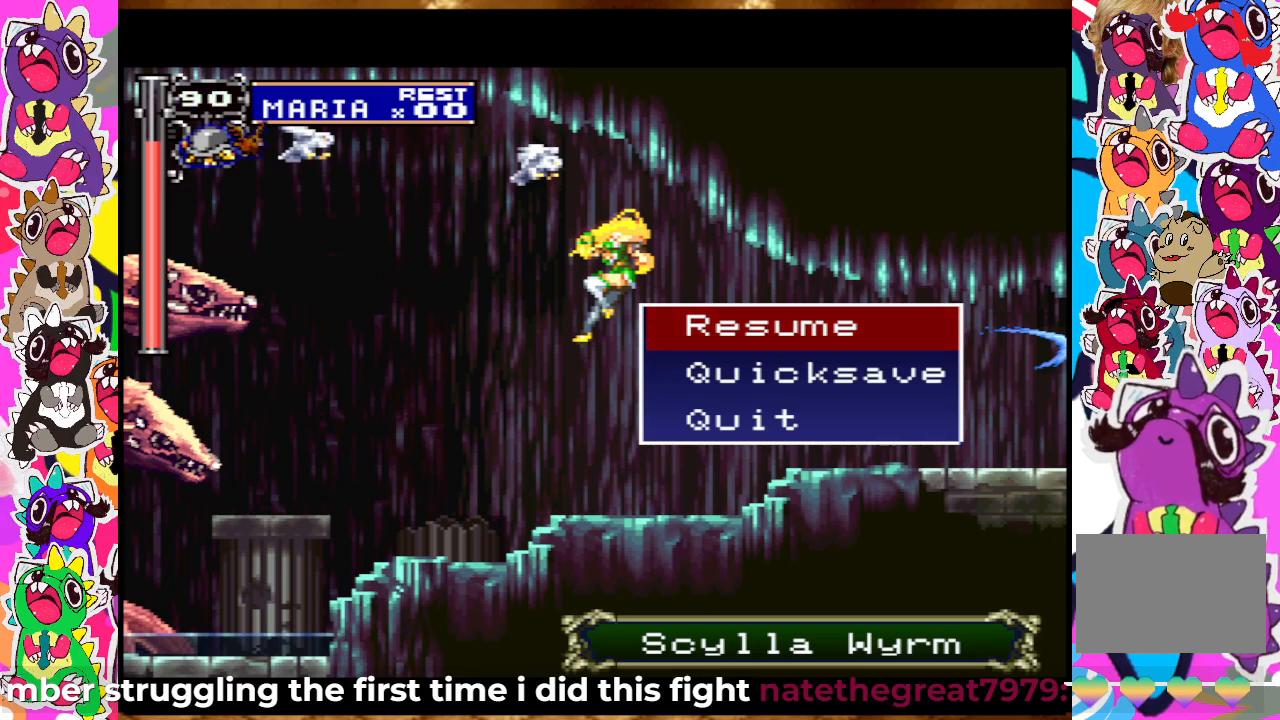
Gameplay with a controller (PlayStation layout); each line is a JSON object with the inputs held at the frame after it. "events" lists button and stick changes between this image and that frame as [ms after this image, input, new state], when the widget could be followed in between. Not read: L3 R3.
{"buttons": ["DPAD_LEFT"], "left_stick": "center", "right_stick": "center", "events": [[50, "START", "down"], [300, "START", "up"], [450, "DPAD_LEFT", "down"]]}
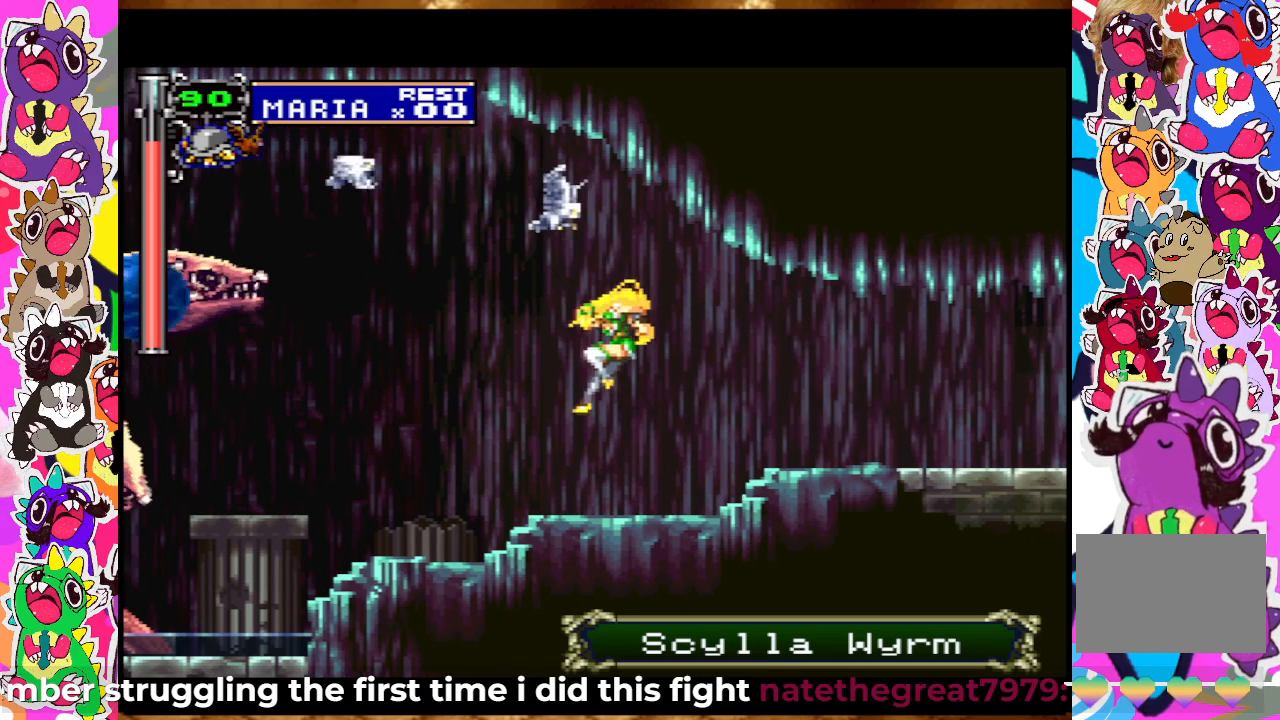
{"buttons": ["DPAD_LEFT"], "left_stick": "center", "right_stick": "center", "events": []}
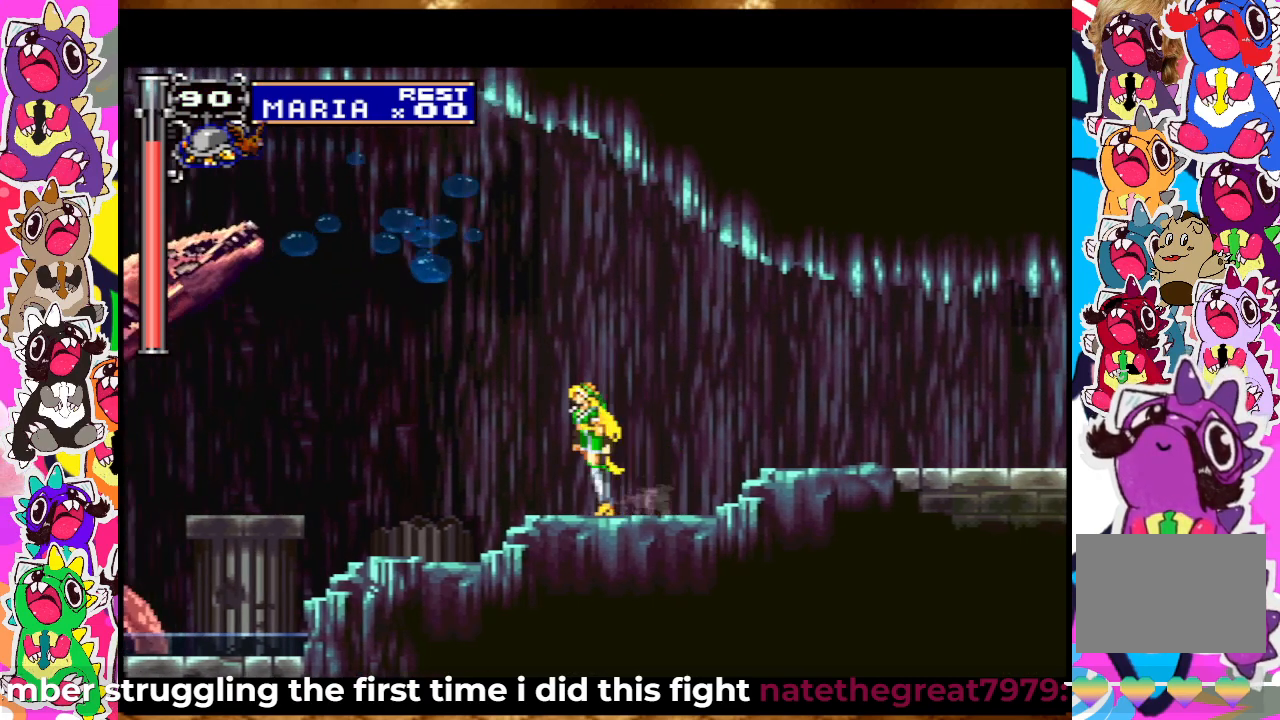
{"buttons": ["SQUARE", "DPAD_UP"], "left_stick": "center", "right_stick": "center", "events": [[417, "DPAD_UP", "down"], [433, "DPAD_LEFT", "up"], [450, "SQUARE", "down"]]}
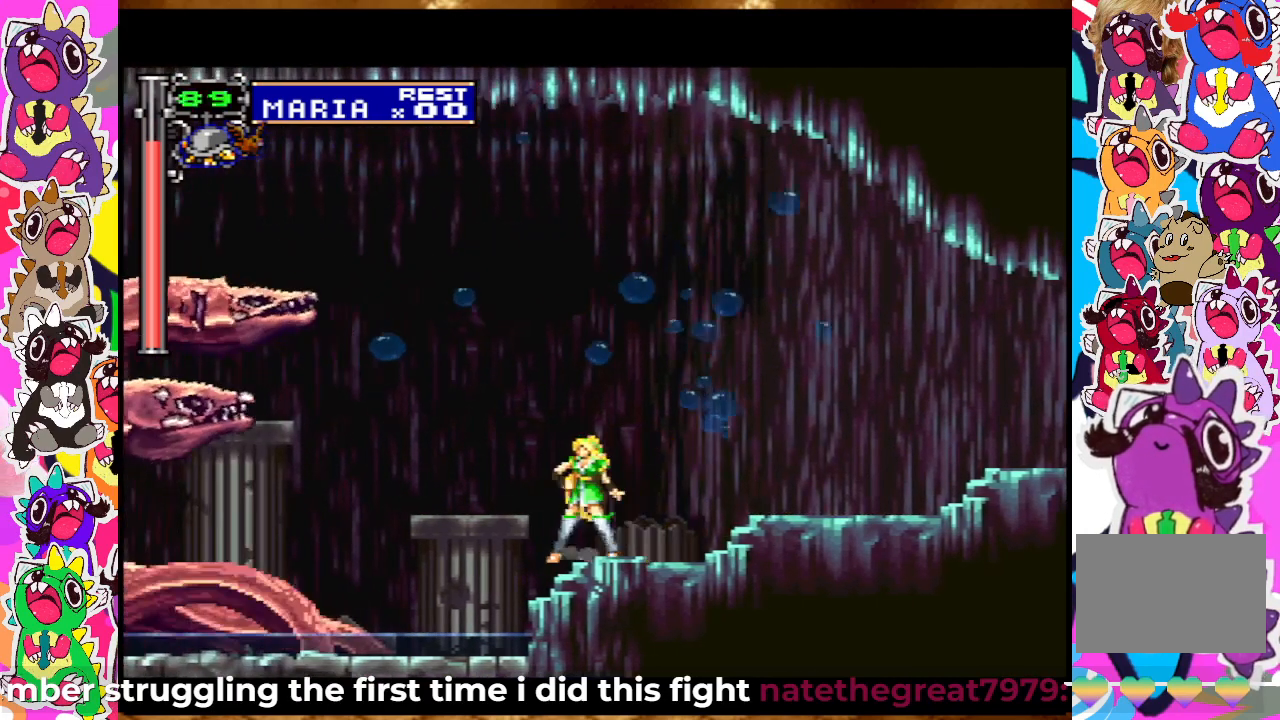
{"buttons": ["DPAD_UP"], "left_stick": "center", "right_stick": "center", "events": [[33, "SQUARE", "up"], [133, "SQUARE", "down"], [183, "SQUARE", "up"], [283, "SQUARE", "down"], [317, "SQUARE", "up"], [350, "SQUARE", "down"], [450, "SQUARE", "up"]]}
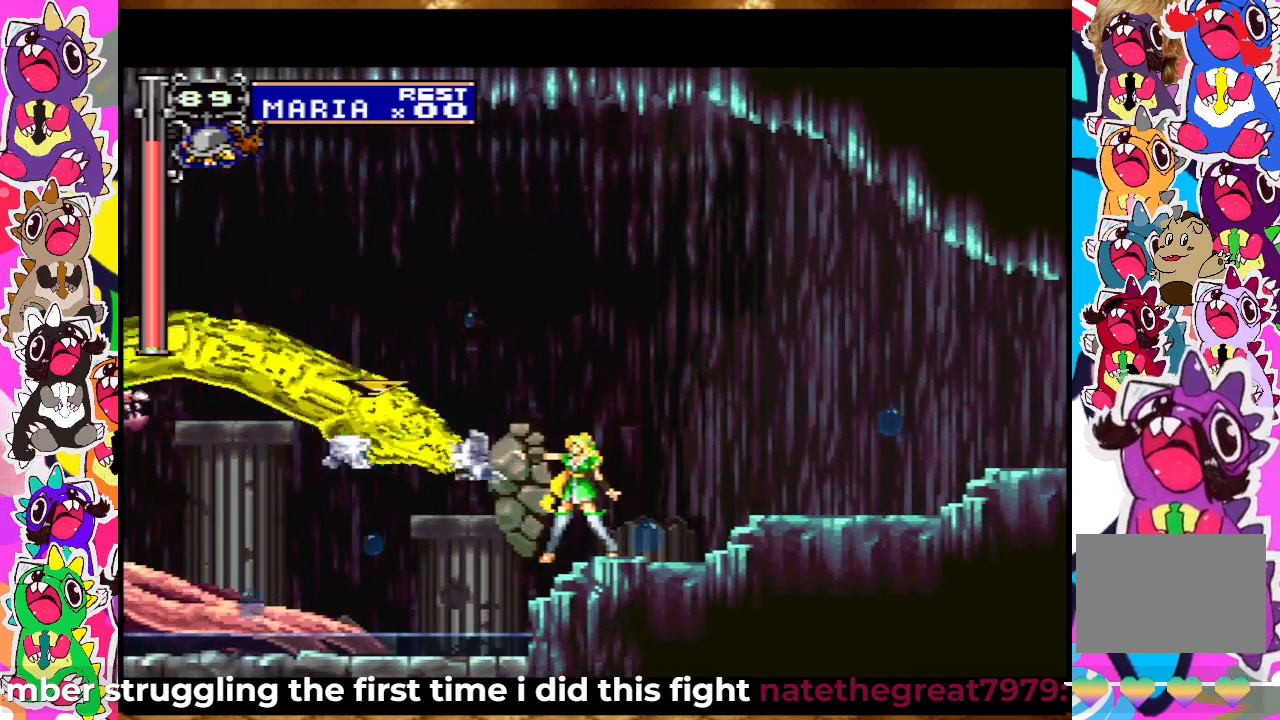
{"buttons": ["SQUARE", "DPAD_UP"], "left_stick": "center", "right_stick": "center", "events": [[50, "SQUARE", "down"], [133, "SQUARE", "up"], [183, "SQUARE", "down"], [217, "CROSS", "down"], [250, "SQUARE", "up"], [317, "SQUARE", "down"], [367, "CROSS", "up"], [383, "SQUARE", "up"], [467, "SQUARE", "down"]]}
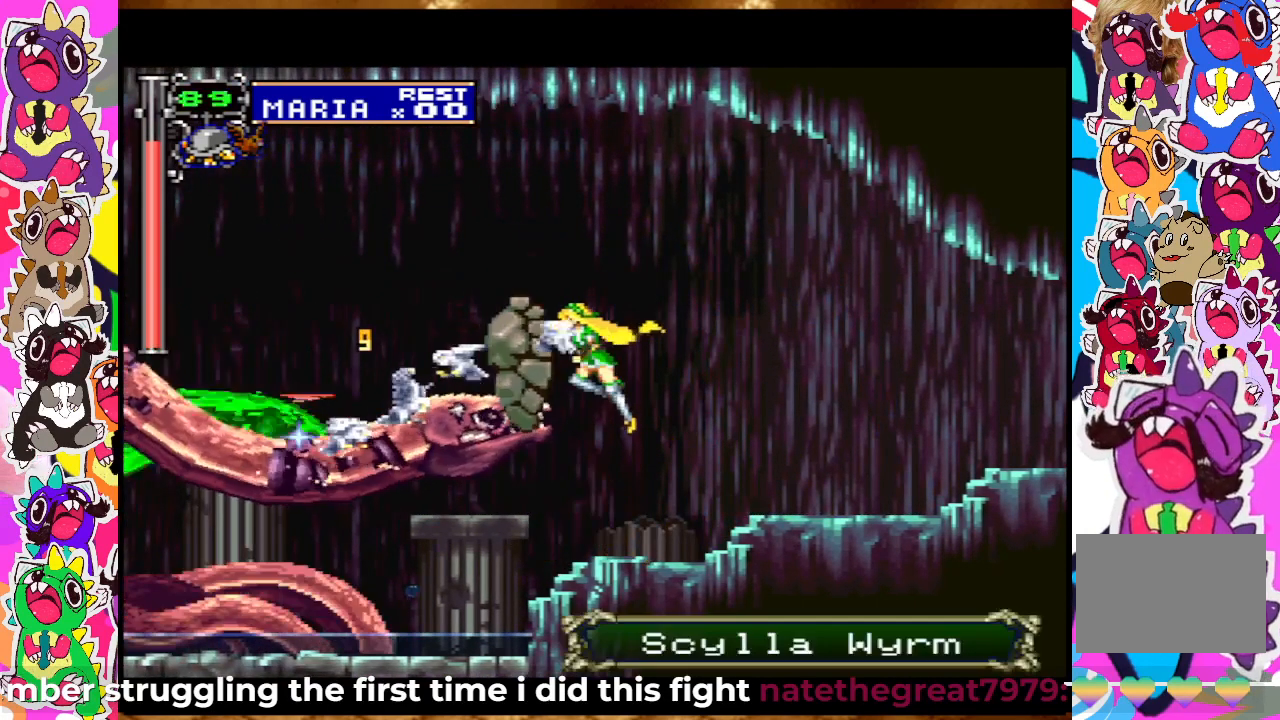
{"buttons": ["CROSS", "DPAD_UP"], "left_stick": "center", "right_stick": "center", "events": [[17, "SQUARE", "up"], [83, "SQUARE", "down"], [150, "SQUARE", "up"], [200, "SQUARE", "down"], [250, "SQUARE", "up"], [333, "SQUARE", "down"], [483, "CROSS", "down"], [483, "SQUARE", "up"]]}
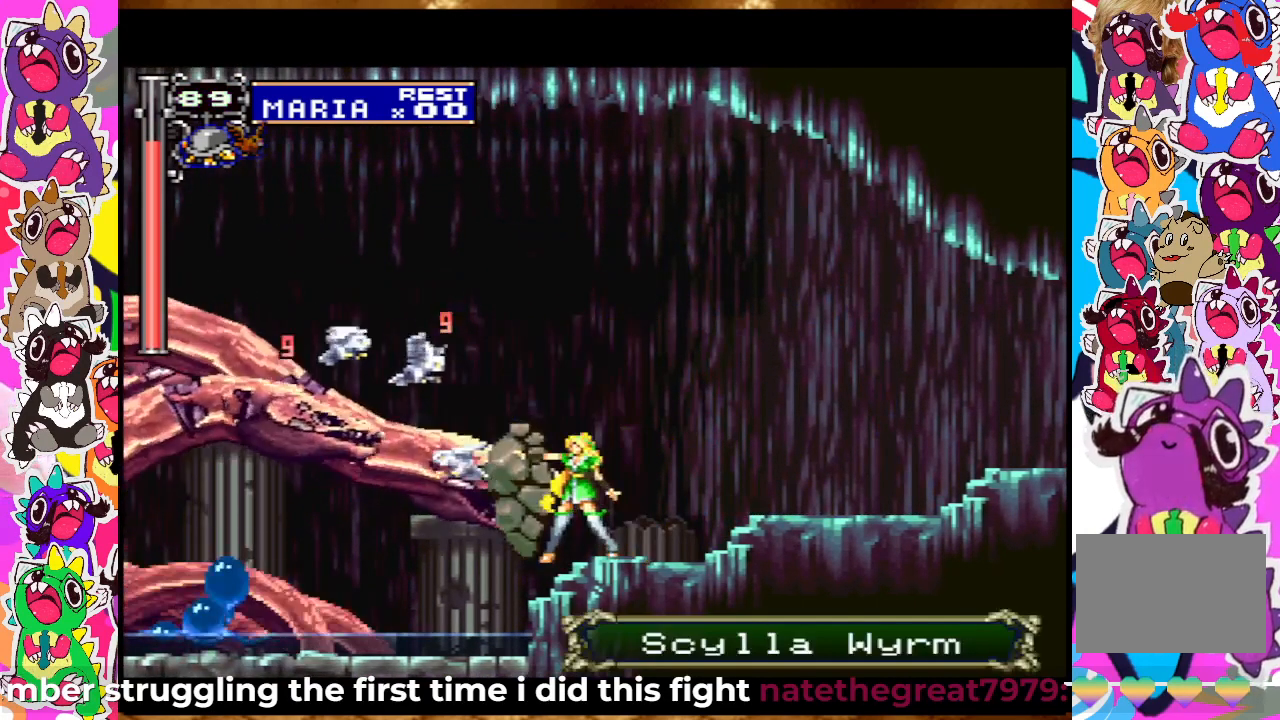
{"buttons": ["DPAD_UP"], "left_stick": "center", "right_stick": "center", "events": [[50, "SQUARE", "down"], [83, "CROSS", "up"], [117, "SQUARE", "up"], [217, "SQUARE", "down"], [250, "SQUARE", "up"], [350, "SQUARE", "down"], [383, "SQUARE", "up"], [450, "SQUARE", "down"], [500, "SQUARE", "up"]]}
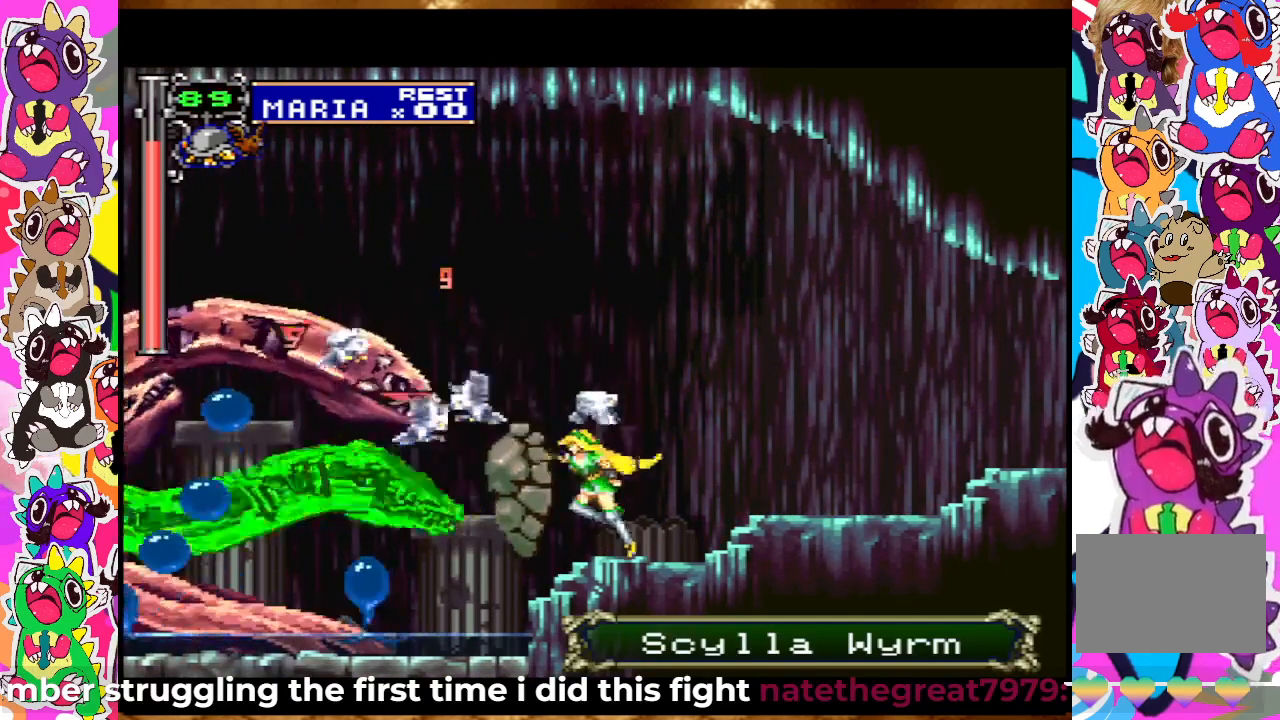
{"buttons": ["DPAD_UP"], "left_stick": "center", "right_stick": "center", "events": [[67, "SQUARE", "down"], [217, "CROSS", "down"], [217, "SQUARE", "up"], [283, "SQUARE", "down"], [317, "CROSS", "up"], [350, "SQUARE", "up"], [450, "SQUARE", "down"], [483, "SQUARE", "up"]]}
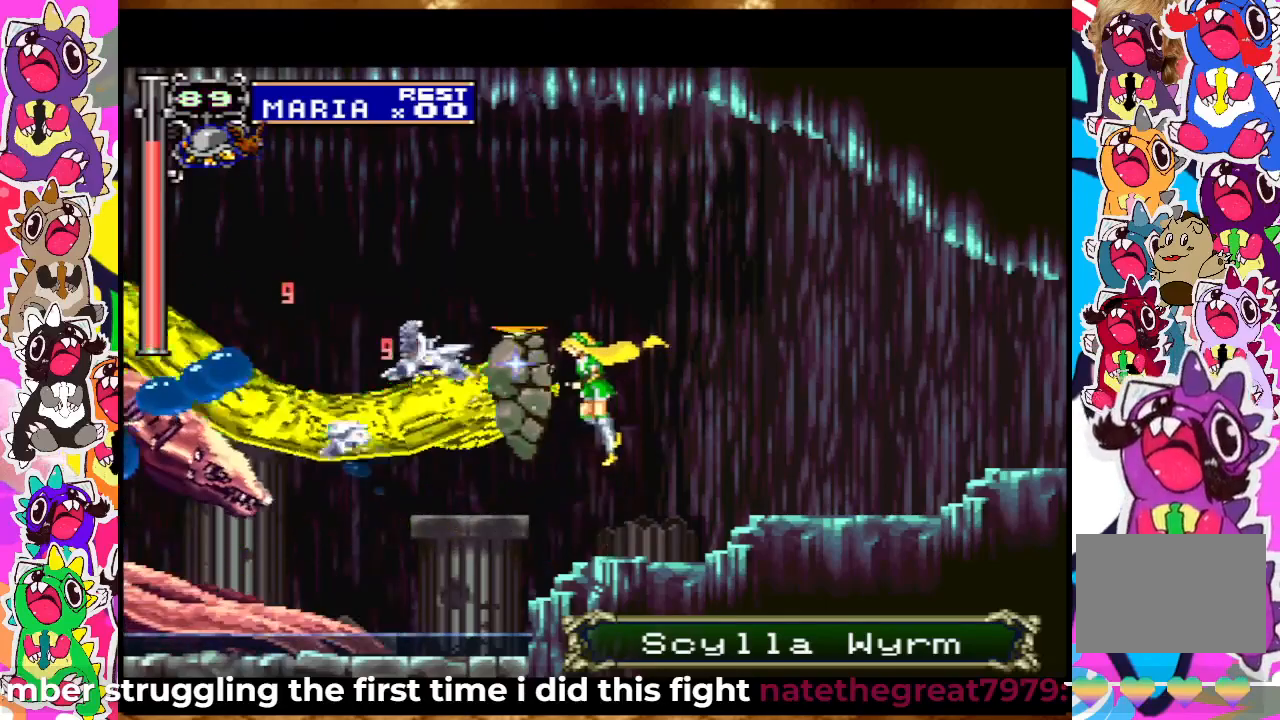
{"buttons": ["CROSS", "SQUARE", "DPAD_UP"], "left_stick": "center", "right_stick": "center", "events": [[83, "SQUARE", "down"], [150, "SQUARE", "up"], [200, "SQUARE", "down"], [283, "SQUARE", "up"], [317, "SQUARE", "down"], [367, "CROSS", "down"], [400, "SQUARE", "up"], [483, "SQUARE", "down"]]}
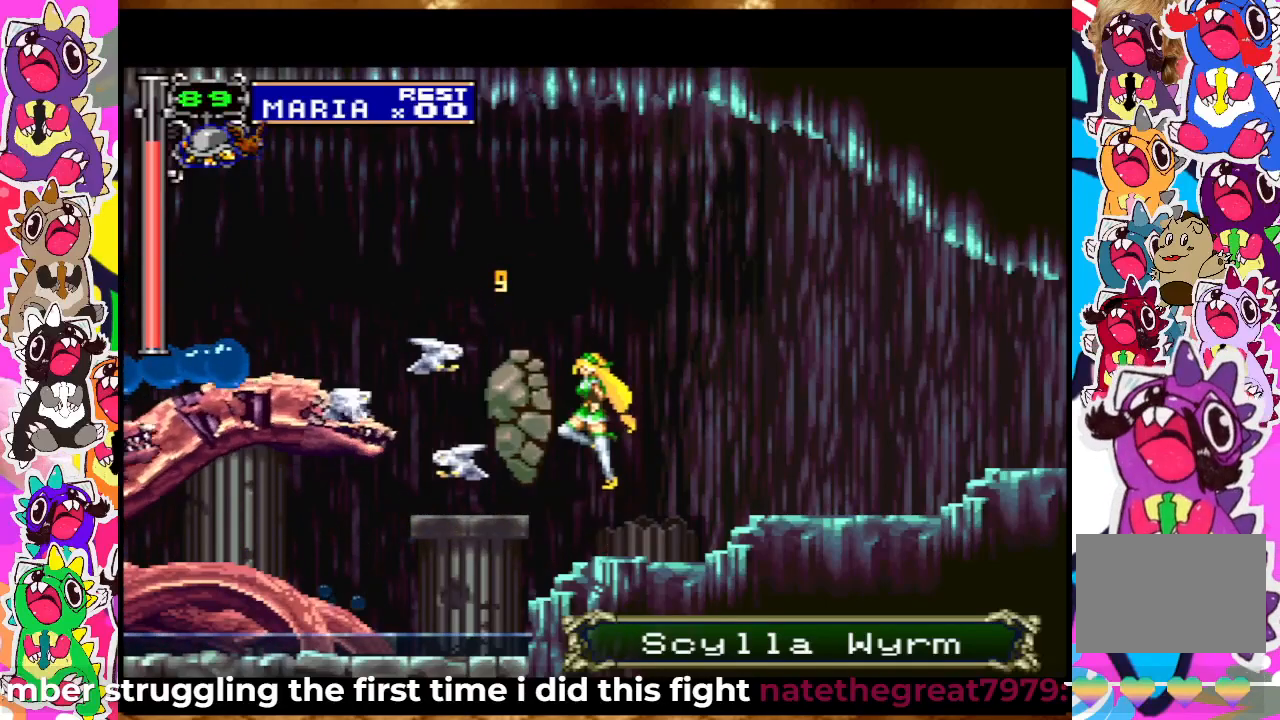
{"buttons": ["SQUARE", "DPAD_UP"], "left_stick": "center", "right_stick": "center", "events": [[17, "CROSS", "up"], [50, "SQUARE", "up"], [150, "SQUARE", "down"], [217, "SQUARE", "up"], [300, "SQUARE", "down"], [333, "SQUARE", "up"], [433, "SQUARE", "down"], [483, "SQUARE", "up"], [500, "SQUARE", "down"]]}
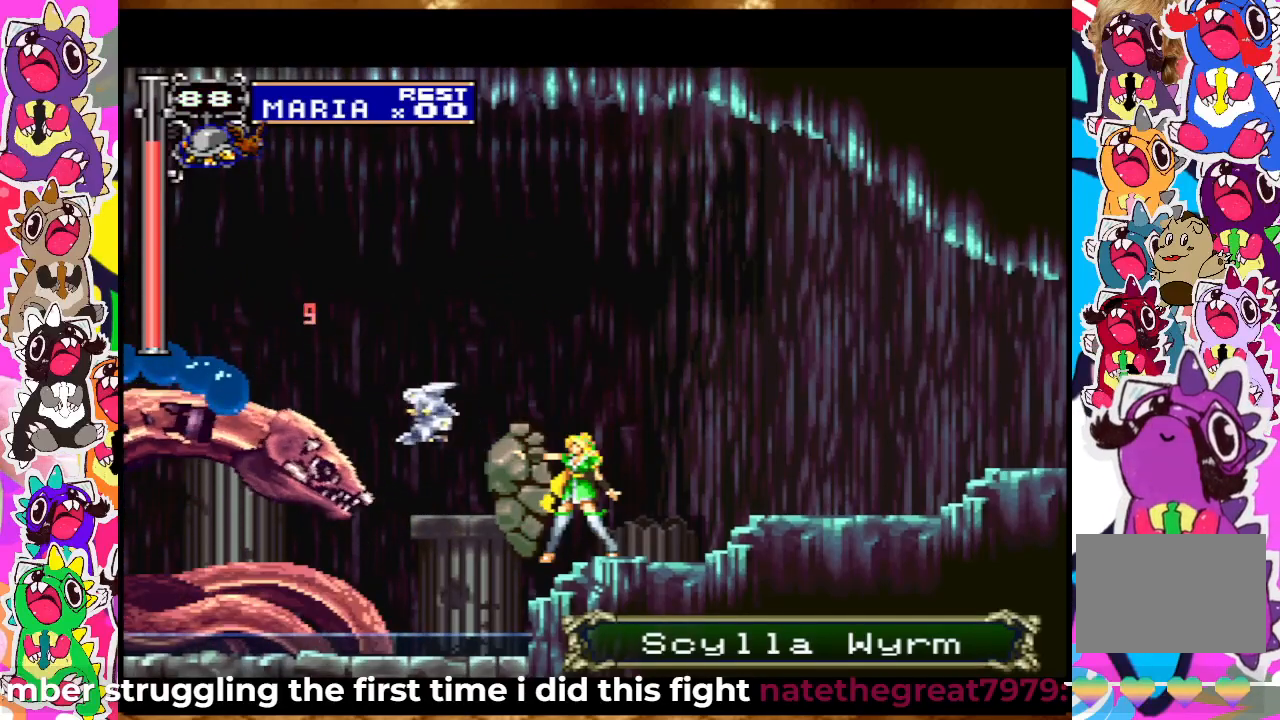
{"buttons": ["DPAD_UP"], "left_stick": "center", "right_stick": "center", "events": [[100, "CROSS", "down"], [100, "SQUARE", "up"], [217, "SQUARE", "down"], [233, "CROSS", "up"], [250, "SQUARE", "up"], [333, "SQUARE", "down"], [500, "SQUARE", "up"]]}
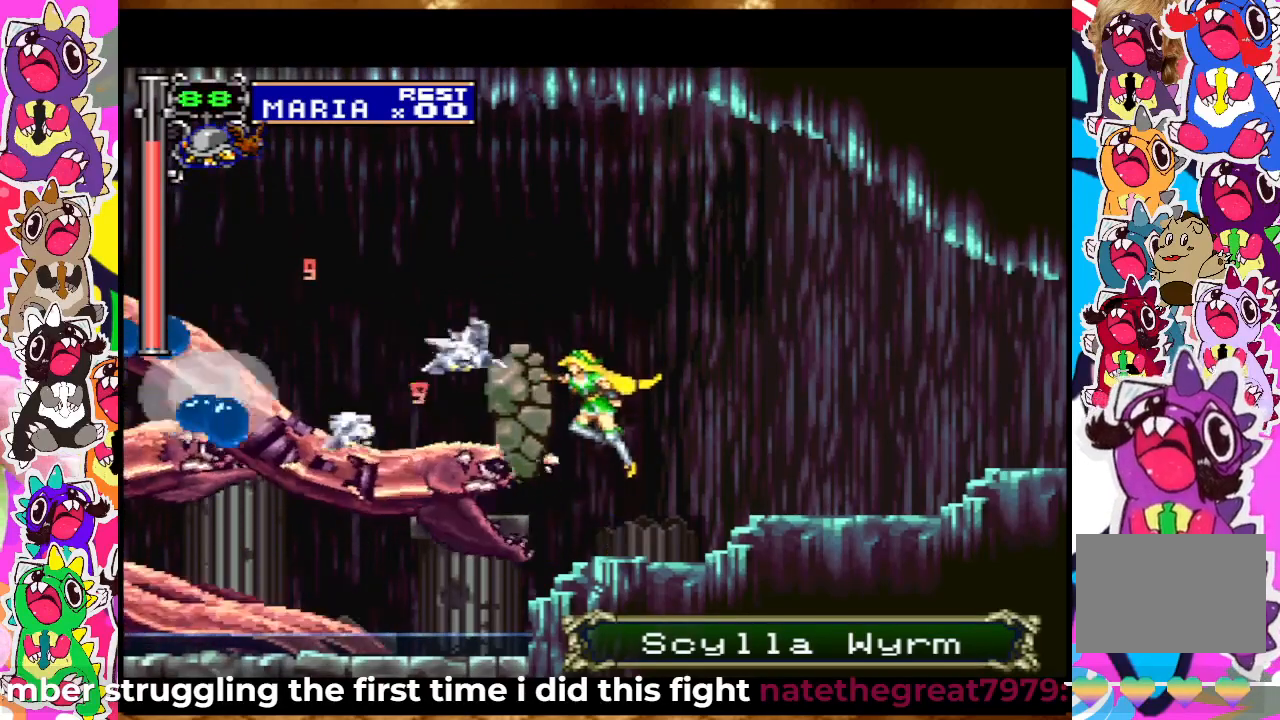
{"buttons": ["SQUARE", "DPAD_UP"], "left_stick": "center", "right_stick": "center", "events": [[50, "SQUARE", "down"], [200, "SQUARE", "up"], [250, "CROSS", "down"], [333, "SQUARE", "down"], [367, "CROSS", "up"], [400, "SQUARE", "up"], [483, "SQUARE", "down"]]}
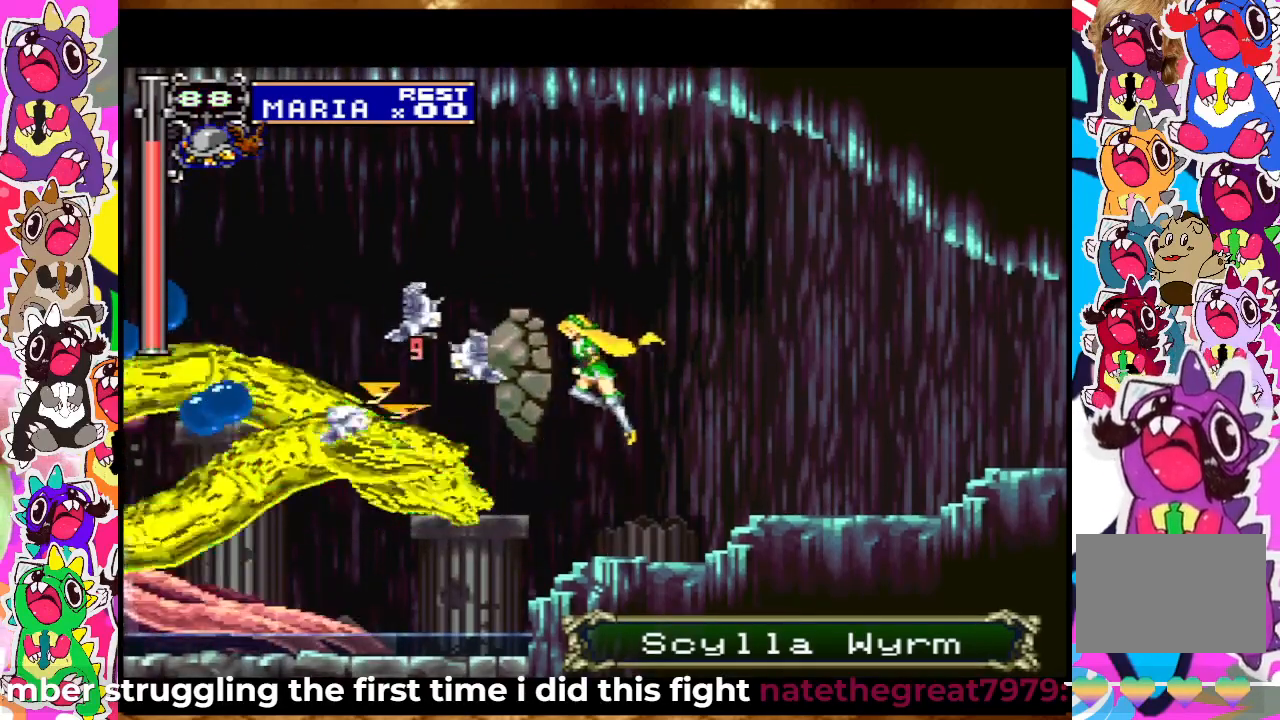
{"buttons": ["CROSS", "DPAD_UP"], "left_stick": "center", "right_stick": "center", "events": [[50, "SQUARE", "up"], [100, "SQUARE", "down"], [167, "SQUARE", "up"], [217, "SQUARE", "down"], [433, "CROSS", "down"], [433, "SQUARE", "up"]]}
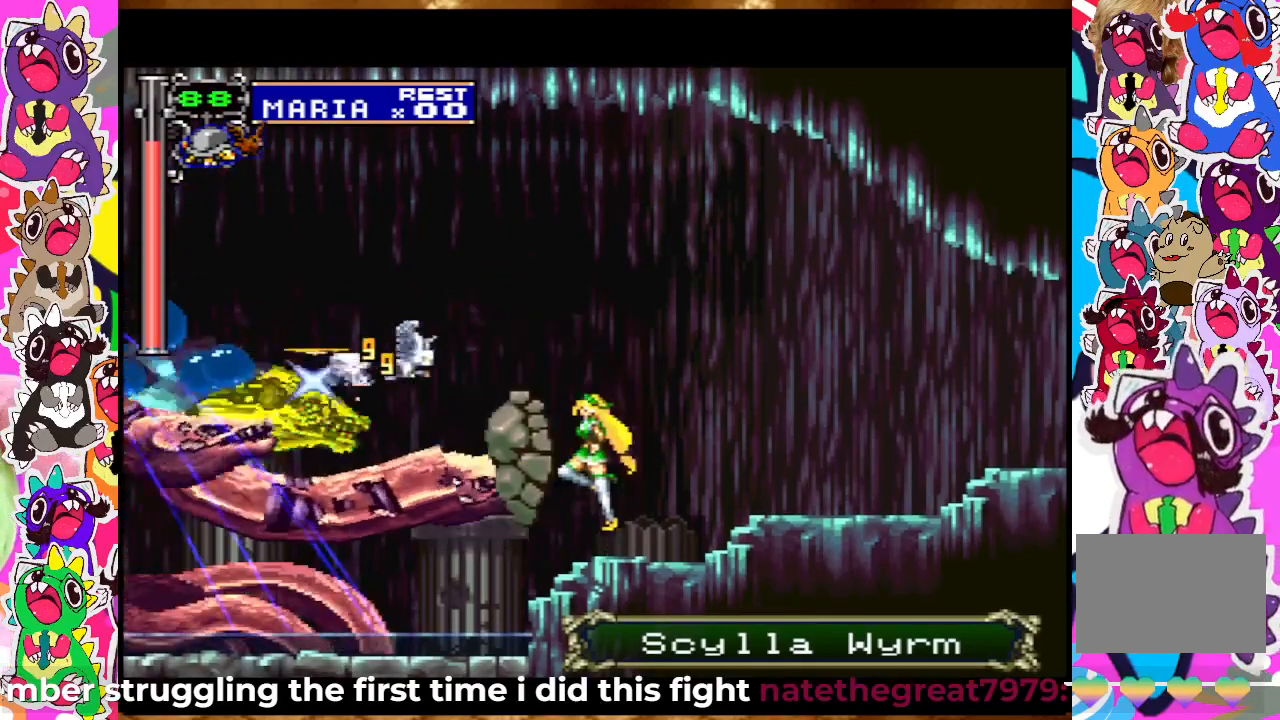
{"buttons": ["DPAD_UP"], "left_stick": "center", "right_stick": "center", "events": [[33, "SQUARE", "down"], [67, "CROSS", "up"], [100, "SQUARE", "up"], [283, "SQUARE", "down"], [350, "SQUARE", "up"]]}
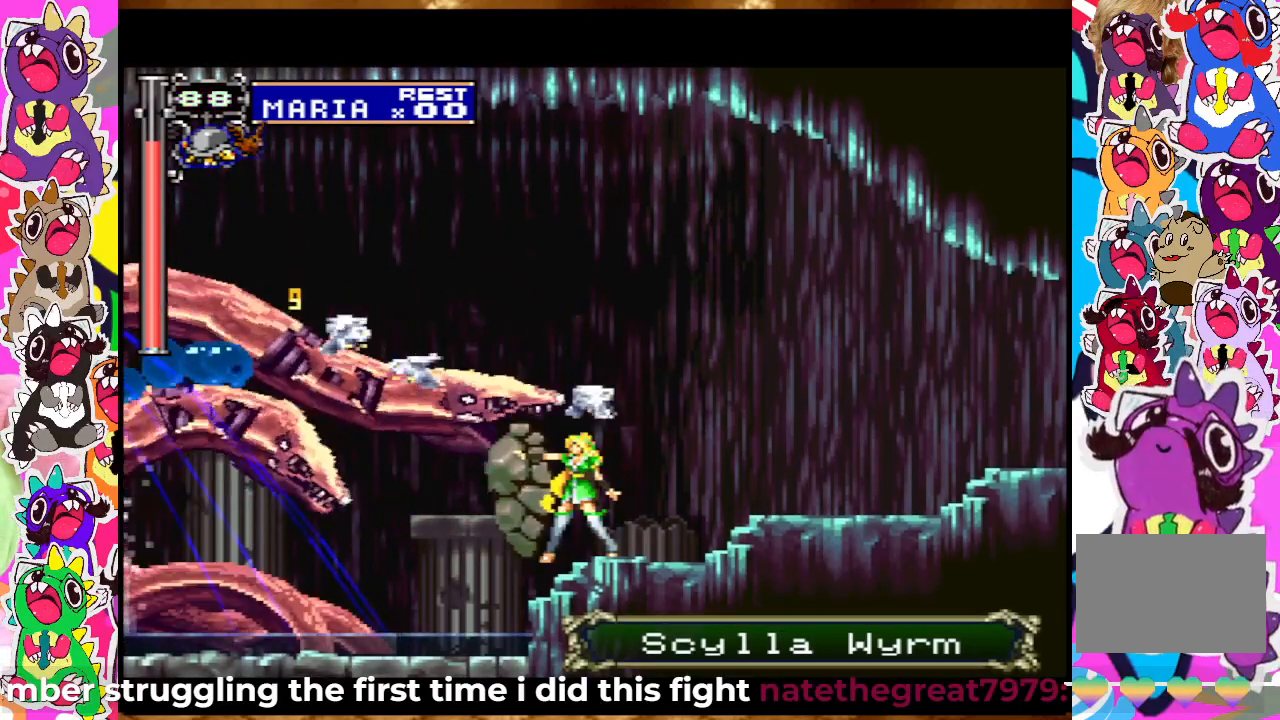
{"buttons": ["SQUARE", "DPAD_UP"], "left_stick": "center", "right_stick": "center", "events": [[150, "SQUARE", "down"], [233, "SQUARE", "up"], [317, "SQUARE", "down"], [383, "SQUARE", "up"], [467, "SQUARE", "down"]]}
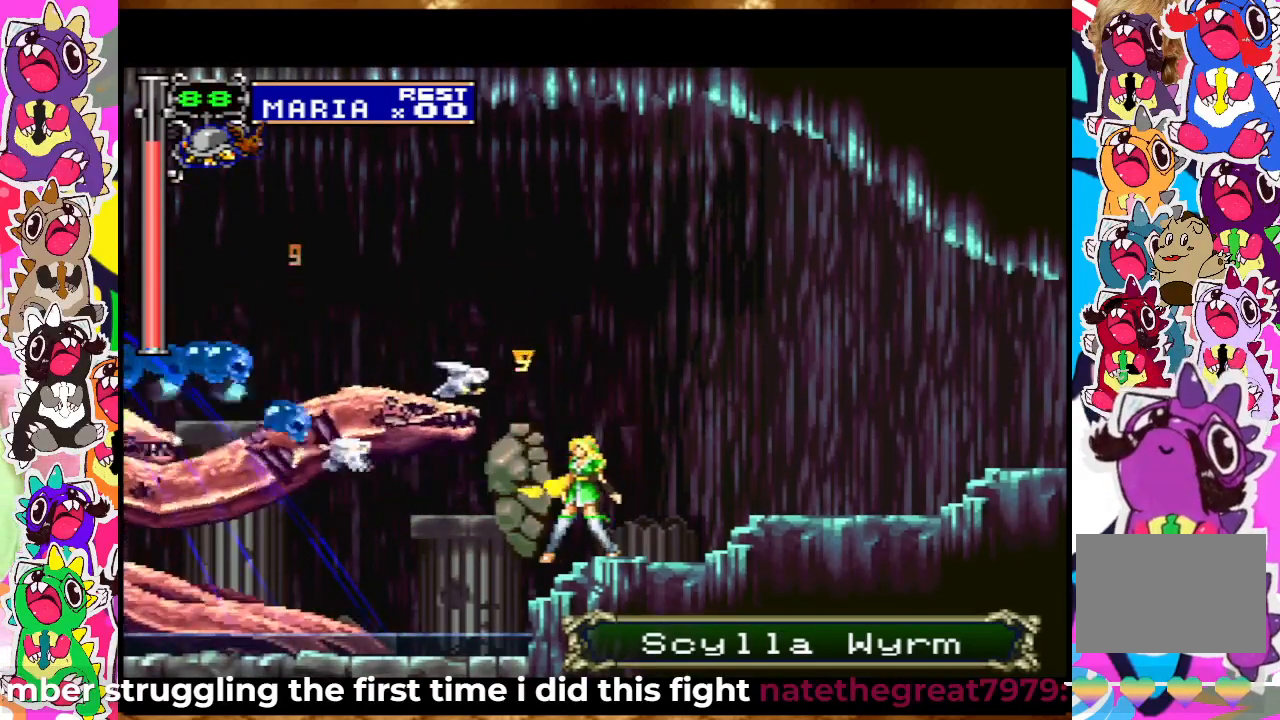
{"buttons": ["CROSS", "SQUARE", "DPAD_UP", "DPAD_RIGHT"], "left_stick": "center", "right_stick": "center", "events": [[33, "SQUARE", "up"], [200, "SQUARE", "down"], [250, "CROSS", "down"], [250, "SQUARE", "up"], [300, "DPAD_RIGHT", "down"], [383, "SQUARE", "down"]]}
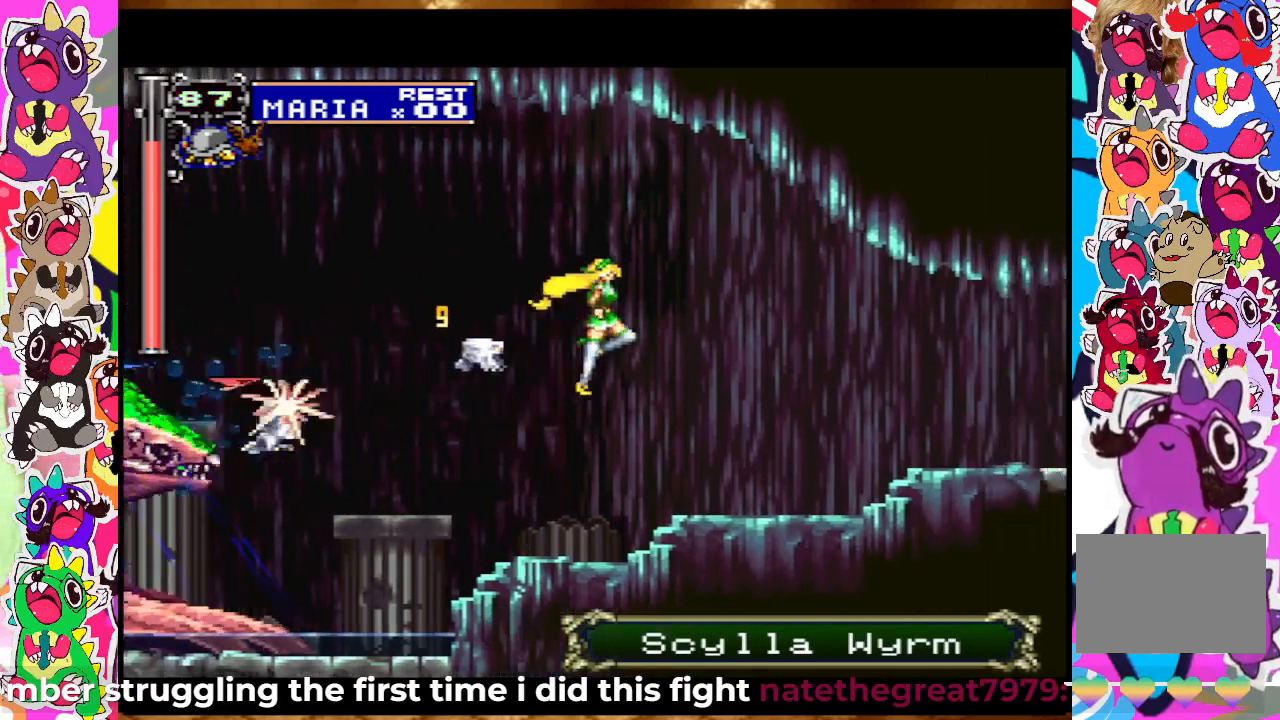
{"buttons": ["CROSS", "SQUARE", "DPAD_UP", "DPAD_LEFT"], "left_stick": "center", "right_stick": "center", "events": [[117, "DPAD_RIGHT", "up"], [133, "CROSS", "up"], [133, "SQUARE", "up"], [350, "CROSS", "down"], [383, "DPAD_LEFT", "down"], [433, "SQUARE", "down"]]}
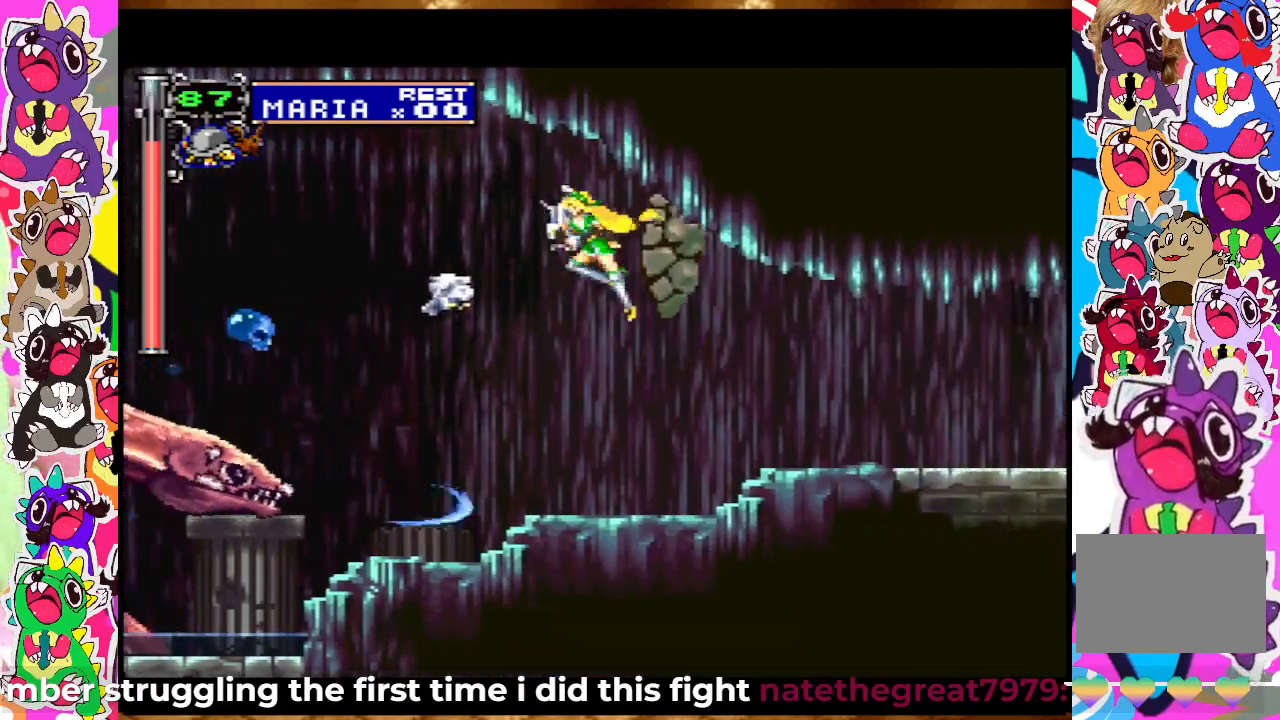
{"buttons": ["SQUARE", "DPAD_UP"], "left_stick": "center", "right_stick": "center", "events": [[100, "CROSS", "up"], [133, "SQUARE", "up"], [233, "SQUARE", "down"], [250, "DPAD_LEFT", "up"], [350, "SQUARE", "up"], [367, "SQUARE", "down"], [467, "SQUARE", "up"], [500, "SQUARE", "down"]]}
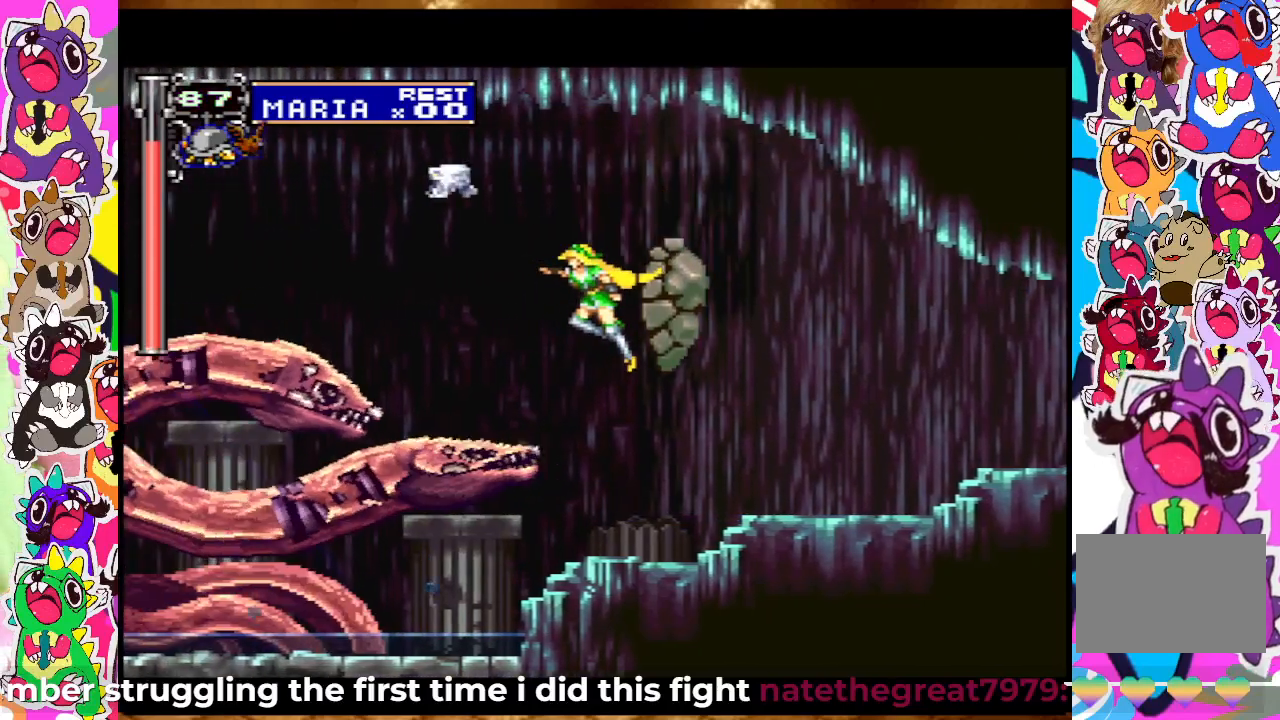
{"buttons": ["CROSS", "DPAD_UP"], "left_stick": "center", "right_stick": "center", "events": [[200, "SQUARE", "up"], [250, "SQUARE", "down"], [317, "SQUARE", "up"], [333, "SQUARE", "down"], [483, "CROSS", "down"], [483, "SQUARE", "up"]]}
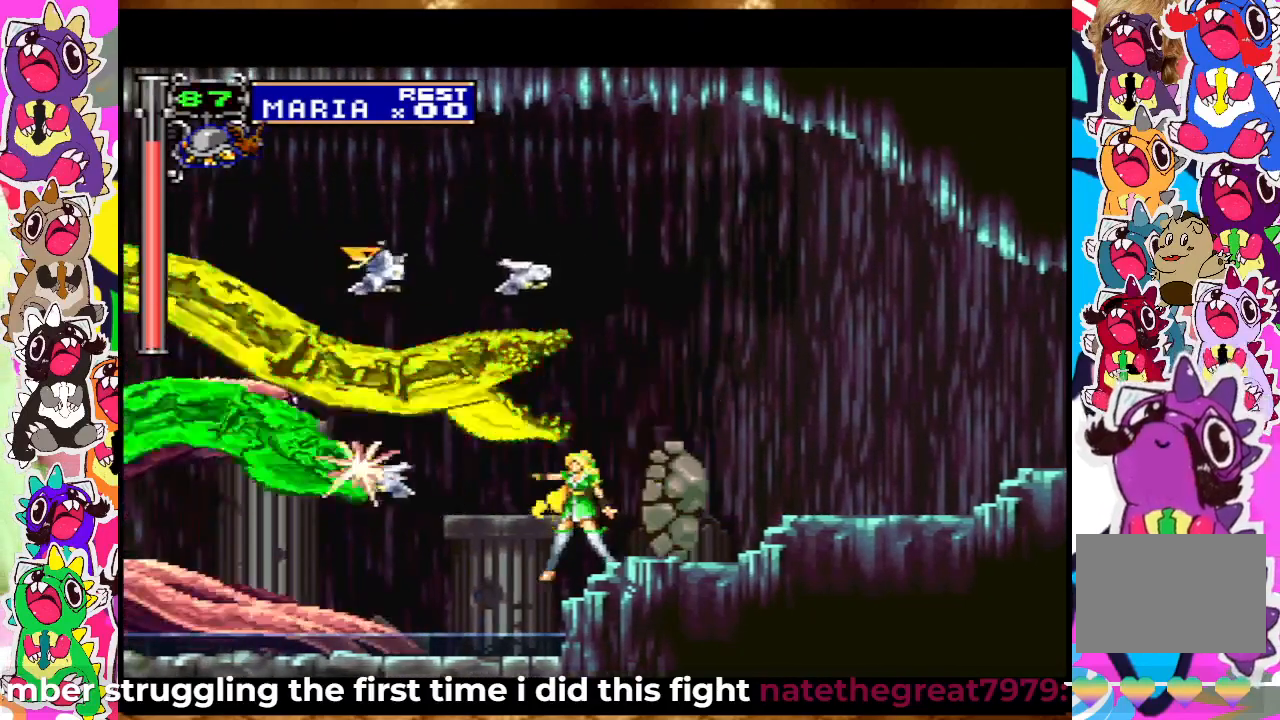
{"buttons": ["DPAD_UP"], "left_stick": "center", "right_stick": "center", "events": [[83, "SQUARE", "down"], [133, "CROSS", "up"], [150, "SQUARE", "up"], [233, "SQUARE", "down"], [250, "SQUARE", "up"], [333, "SQUARE", "down"], [383, "SQUARE", "up"], [400, "SQUARE", "down"], [483, "SQUARE", "up"]]}
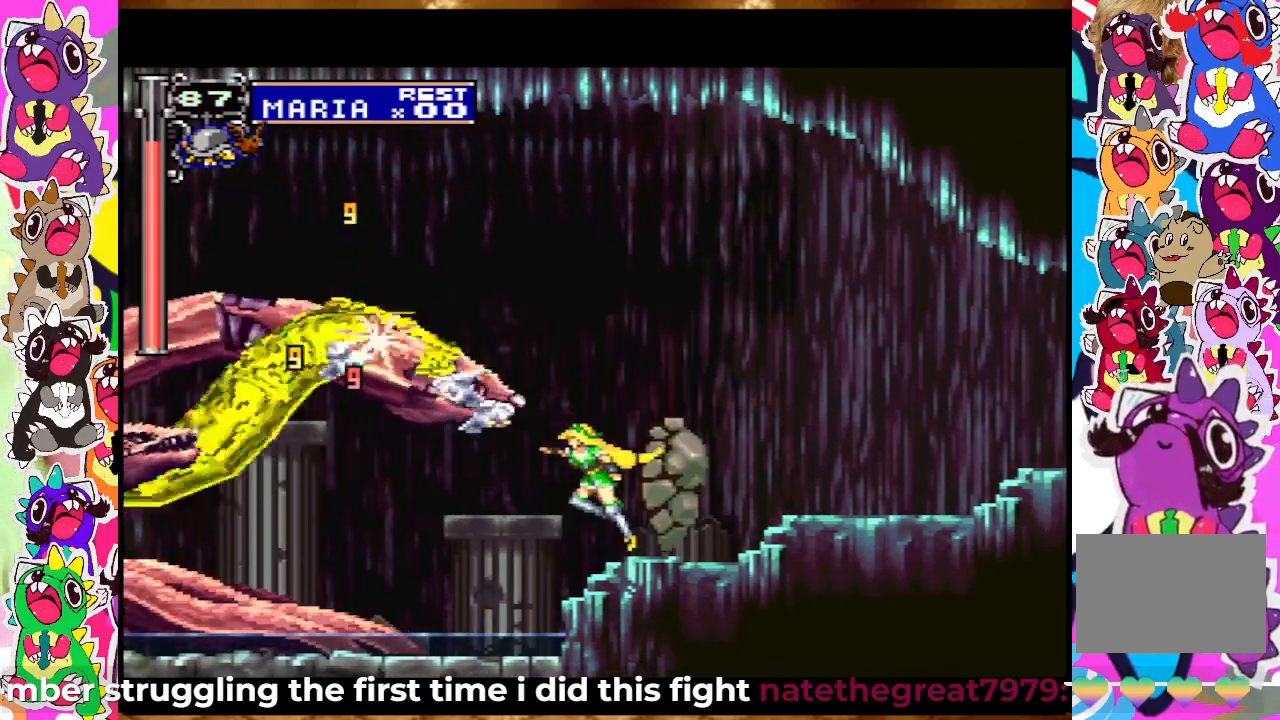
{"buttons": ["SQUARE", "DPAD_UP"], "left_stick": "center", "right_stick": "center", "events": [[217, "CROSS", "down"], [250, "SQUARE", "down"], [283, "CROSS", "up"], [317, "SQUARE", "up"], [383, "SQUARE", "down"]]}
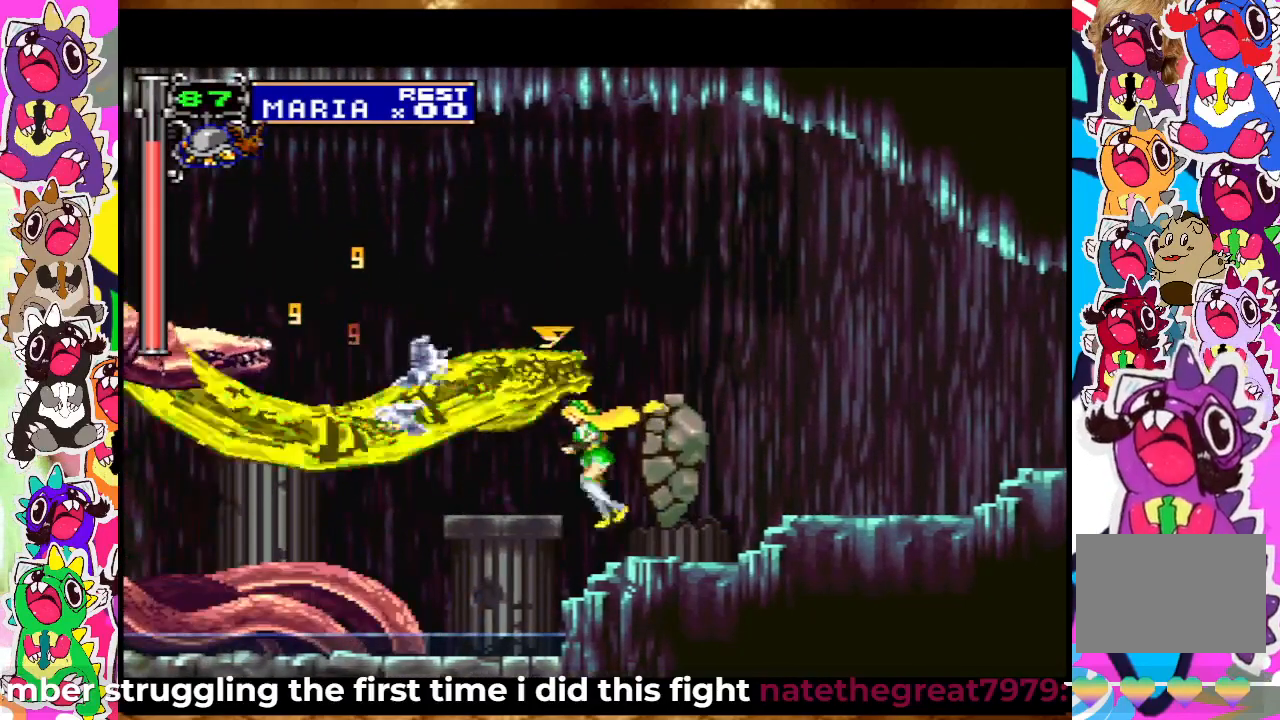
{"buttons": ["DPAD_UP"], "left_stick": "center", "right_stick": "center", "events": [[83, "SQUARE", "up"], [100, "SQUARE", "down"], [183, "SQUARE", "up"], [300, "SQUARE", "down"], [333, "CROSS", "down"], [333, "SQUARE", "up"], [400, "SQUARE", "down"], [433, "CROSS", "up"], [483, "SQUARE", "up"]]}
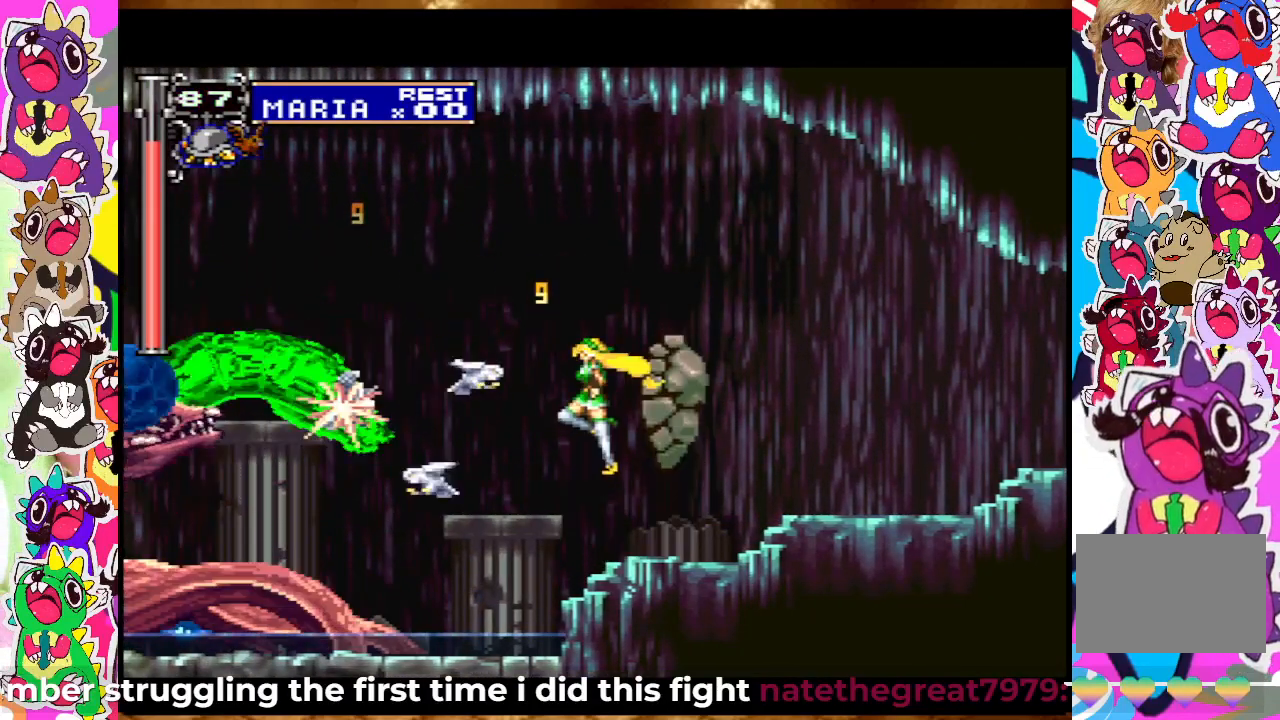
{"buttons": ["CROSS", "DPAD_UP"], "left_stick": "center", "right_stick": "center", "events": [[50, "SQUARE", "down"], [133, "SQUARE", "up"], [300, "SQUARE", "down"], [383, "SQUARE", "up"], [500, "CROSS", "down"]]}
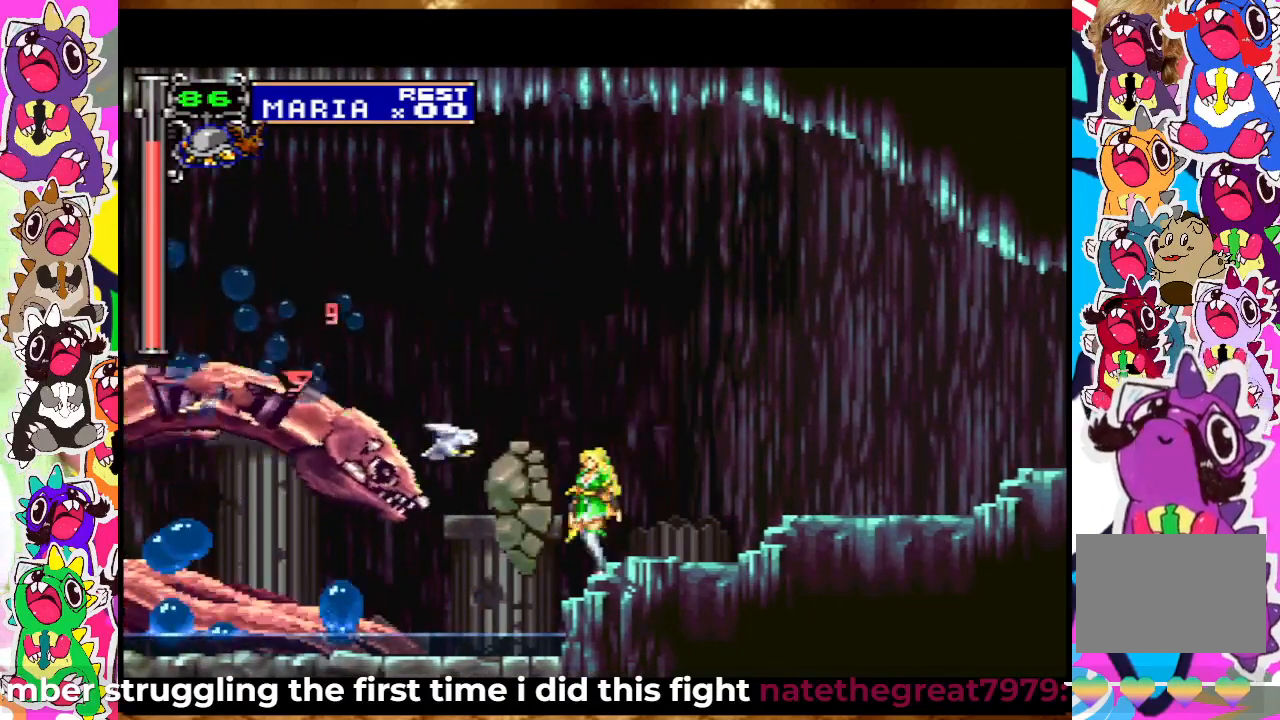
{"buttons": ["DPAD_UP"], "left_stick": "center", "right_stick": "center", "events": [[67, "SQUARE", "down"], [117, "CROSS", "up"], [133, "SQUARE", "up"], [250, "SQUARE", "down"], [333, "SQUARE", "up"], [383, "SQUARE", "down"], [450, "SQUARE", "up"]]}
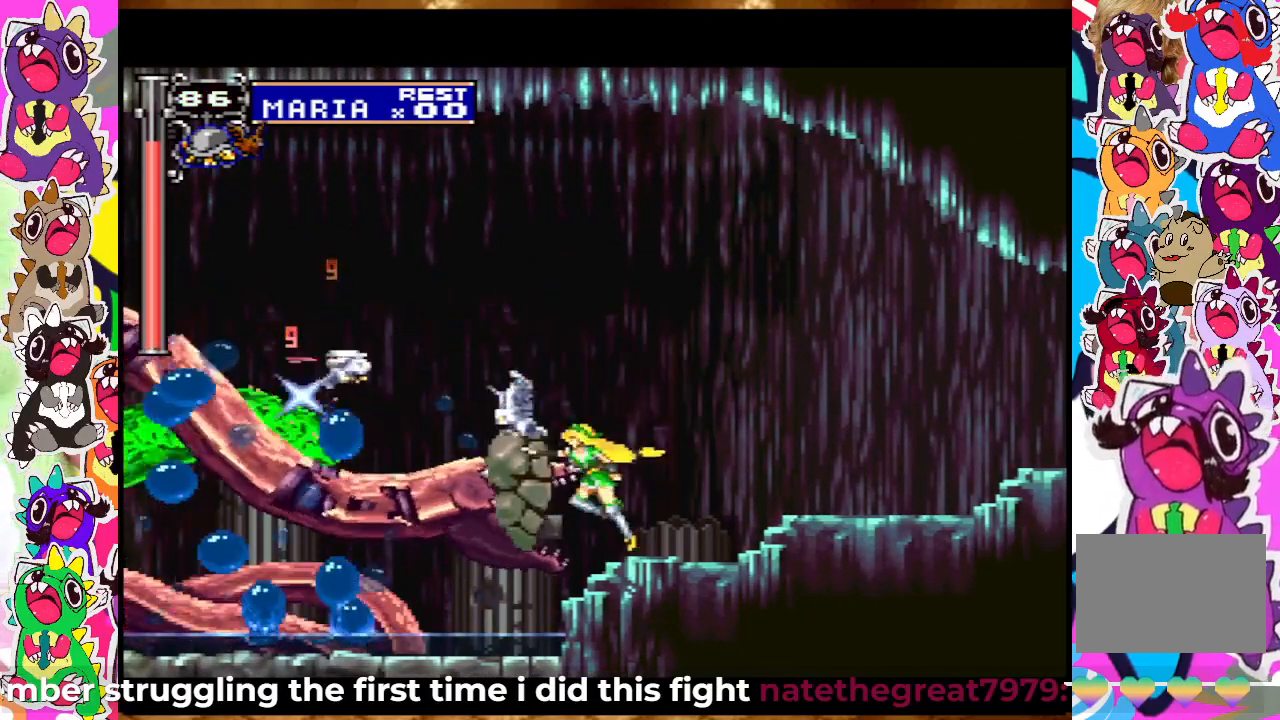
{"buttons": ["CROSS", "DPAD_UP"], "left_stick": "center", "right_stick": "center", "events": [[133, "SQUARE", "down"], [183, "SQUARE", "up"], [267, "SQUARE", "down"], [400, "SQUARE", "up"], [483, "CROSS", "down"]]}
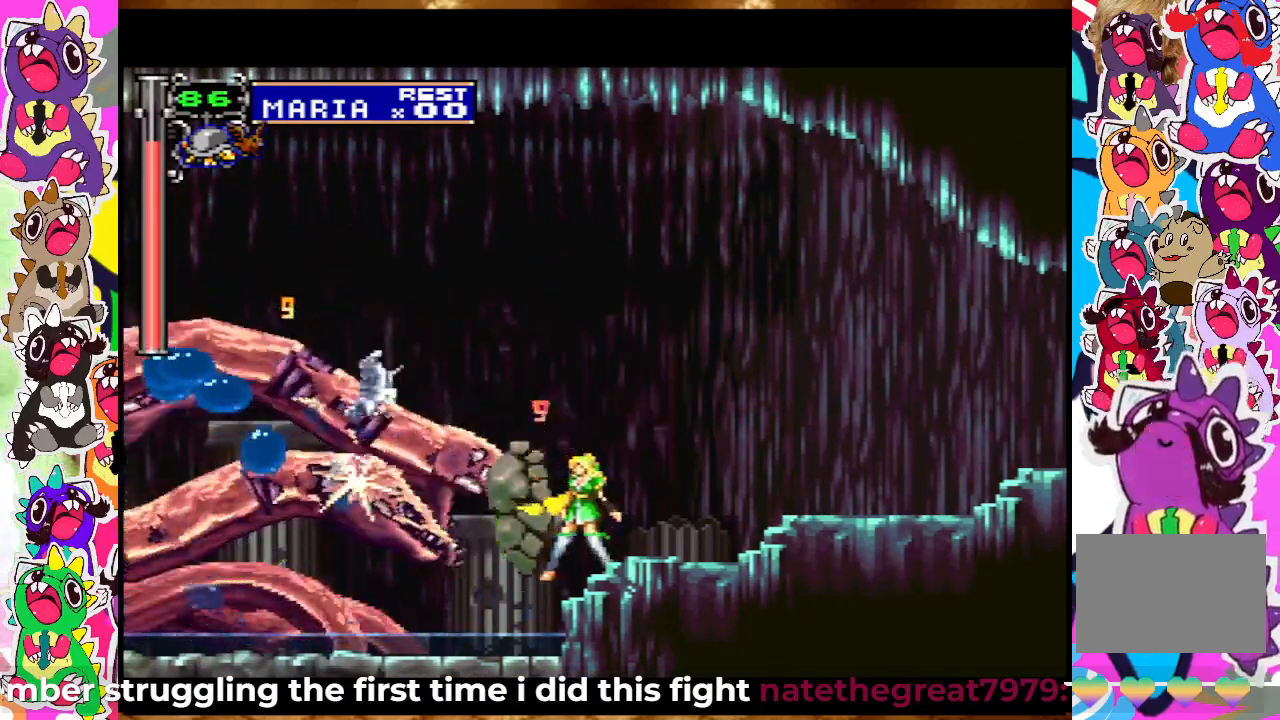
{"buttons": ["SQUARE", "DPAD_UP"], "left_stick": "center", "right_stick": "center", "events": [[100, "SQUARE", "down"], [150, "CROSS", "up"], [183, "SQUARE", "up"], [283, "SQUARE", "down"], [400, "SQUARE", "up"], [450, "SQUARE", "down"]]}
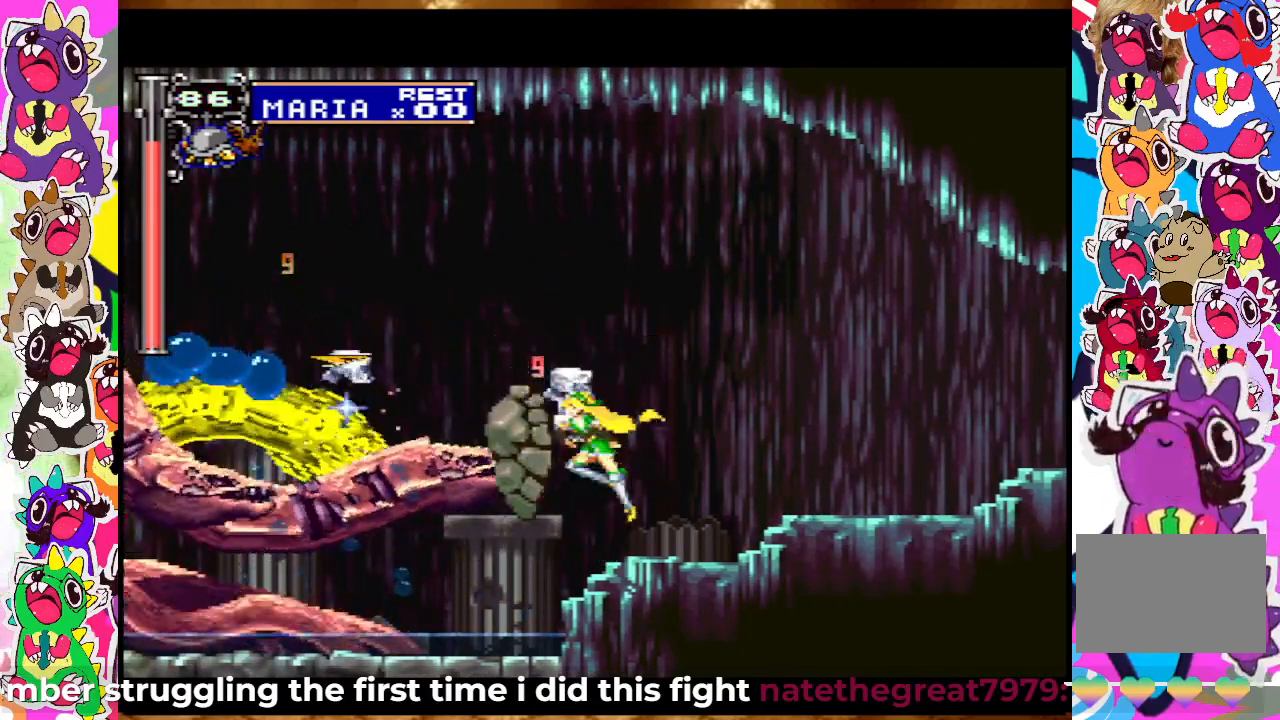
{"buttons": ["CROSS", "SQUARE", "DPAD_UP"], "left_stick": "center", "right_stick": "center", "events": [[33, "SQUARE", "up"], [50, "SQUARE", "down"], [117, "SQUARE", "up"], [217, "SQUARE", "down"], [333, "SQUARE", "up"], [417, "SQUARE", "down"], [483, "CROSS", "down"]]}